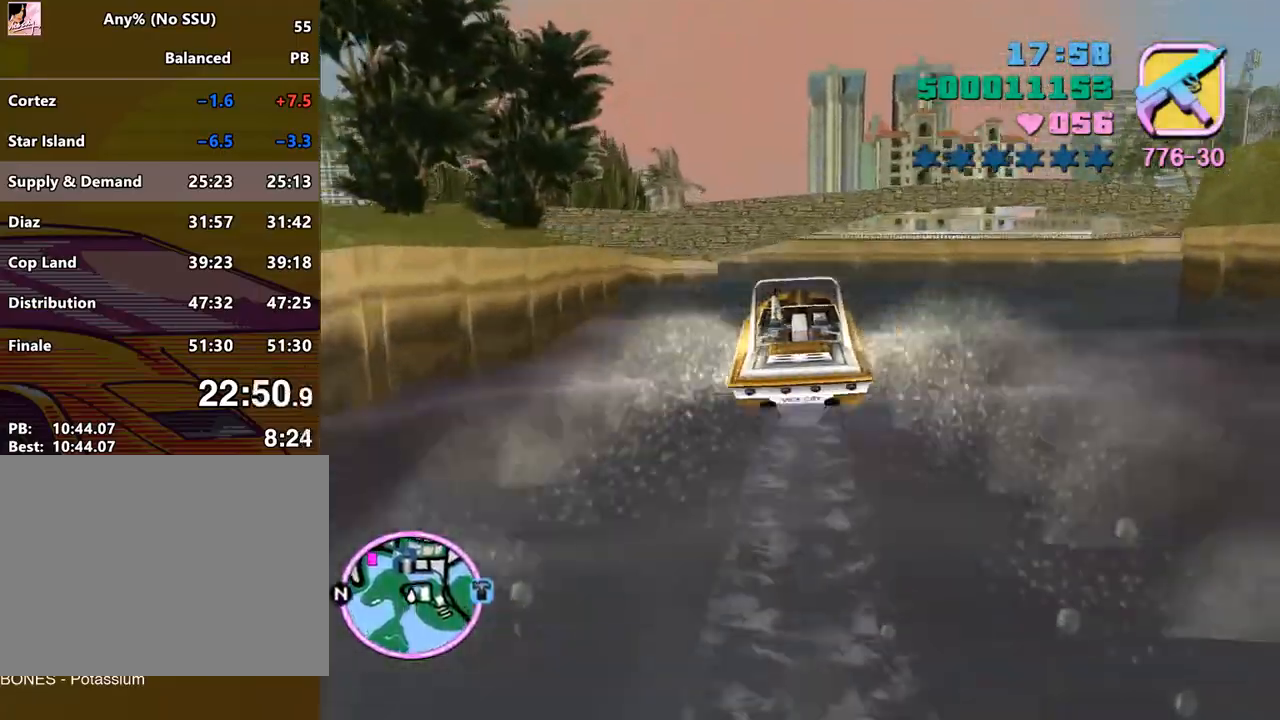
Gameplay with keyboard and mouse; each line is a JSON object with the keys and mouse buttons held at the frame after it. "events" lists presses ("down") and releases ("up") of "a", "alt", "c", "caps_lock", "ctrl", "d", "e", "escape", "f", "f1", "f2", "f3", "num6", "num9", "q", "return", "s", "shift", "space", "tab", "v", "w", "mouse_left", "mouse_wheel" and "mouse_right" between this image and that frame as [ms after this image, input, new state], when the widget could be followed in between. "mouse_left", "mouse_wheel", "mouse_right" = the "left", "wheel", "right" buttons of the "mouse" list. No other keys are recorded. "wheel" means that the mouse wheel is clicked or scrolled. Mouse movement is not recorded.
{"keys": ["a", "space"], "mouse": [], "events": [[33, "a", "down"], [167, "a", "up"], [300, "a", "down"]]}
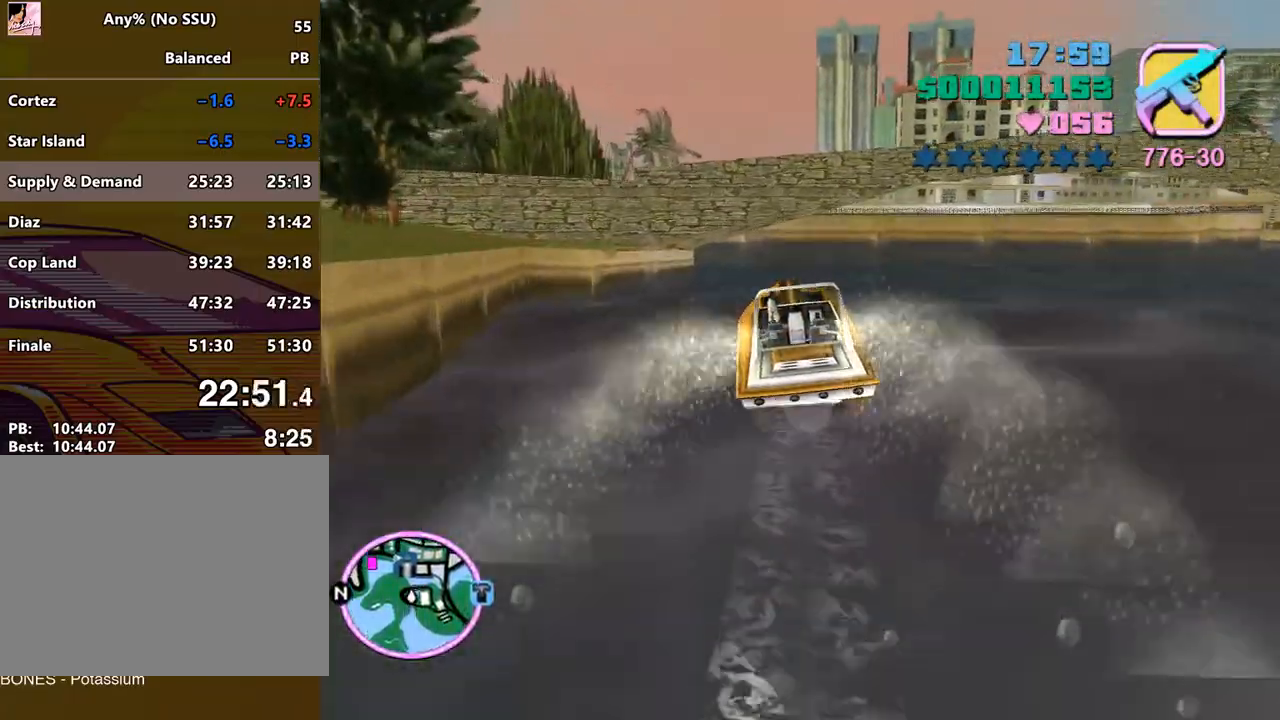
{"keys": ["a", "space"], "mouse": [], "events": [[33, "a", "up"], [133, "a", "down"], [267, "a", "up"], [467, "a", "down"]]}
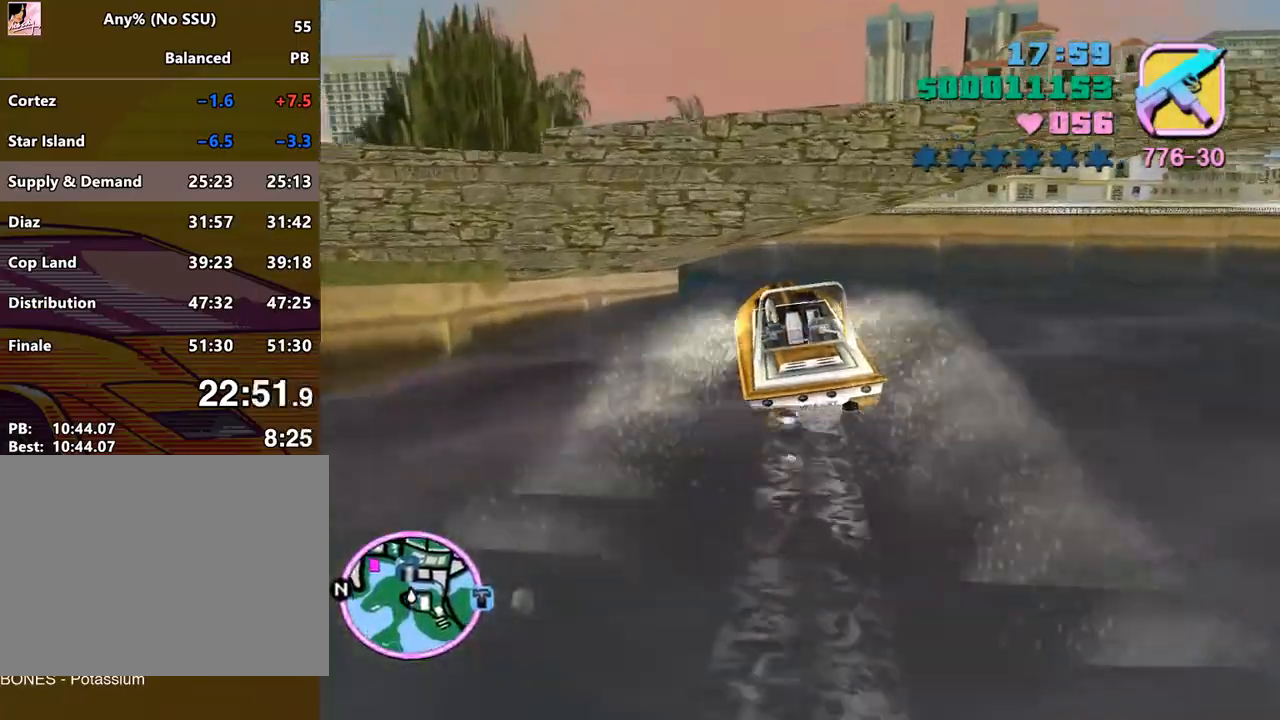
{"keys": ["a", "space"], "mouse": [], "events": [[233, "a", "up"], [367, "a", "down"]]}
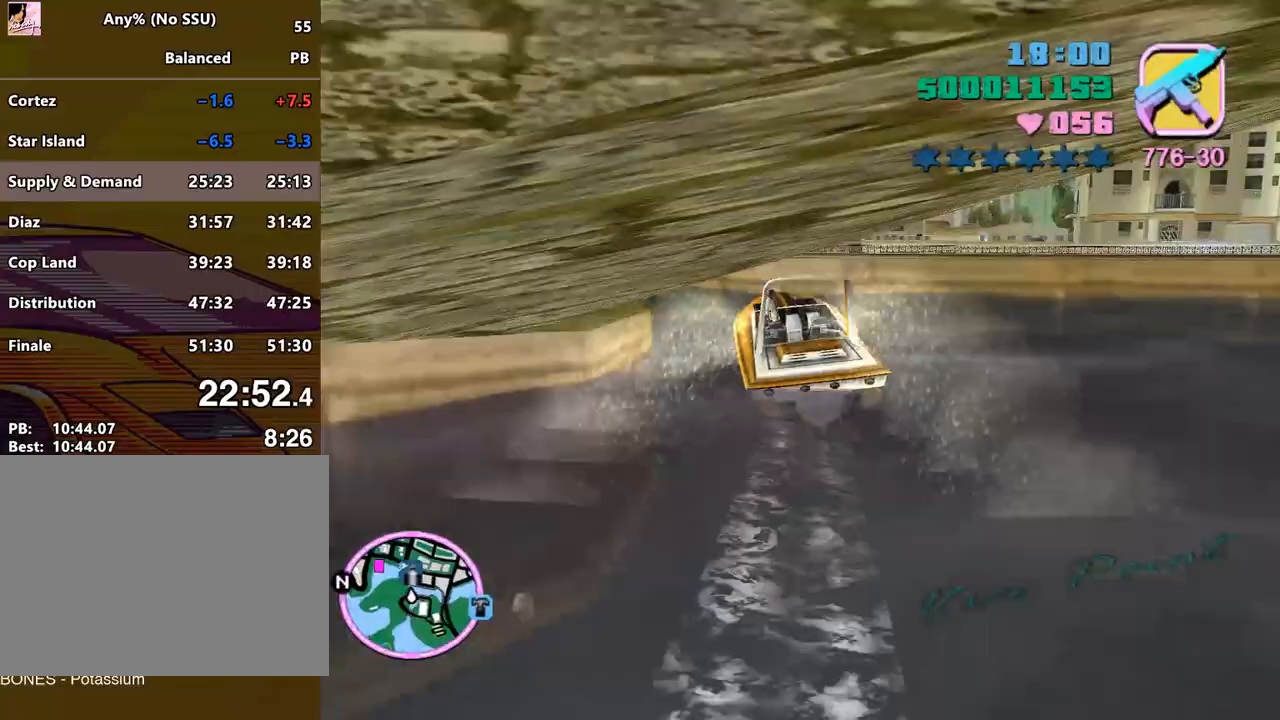
{"keys": ["a", "space"], "mouse": [], "events": [[67, "a", "up"], [267, "a", "down"]]}
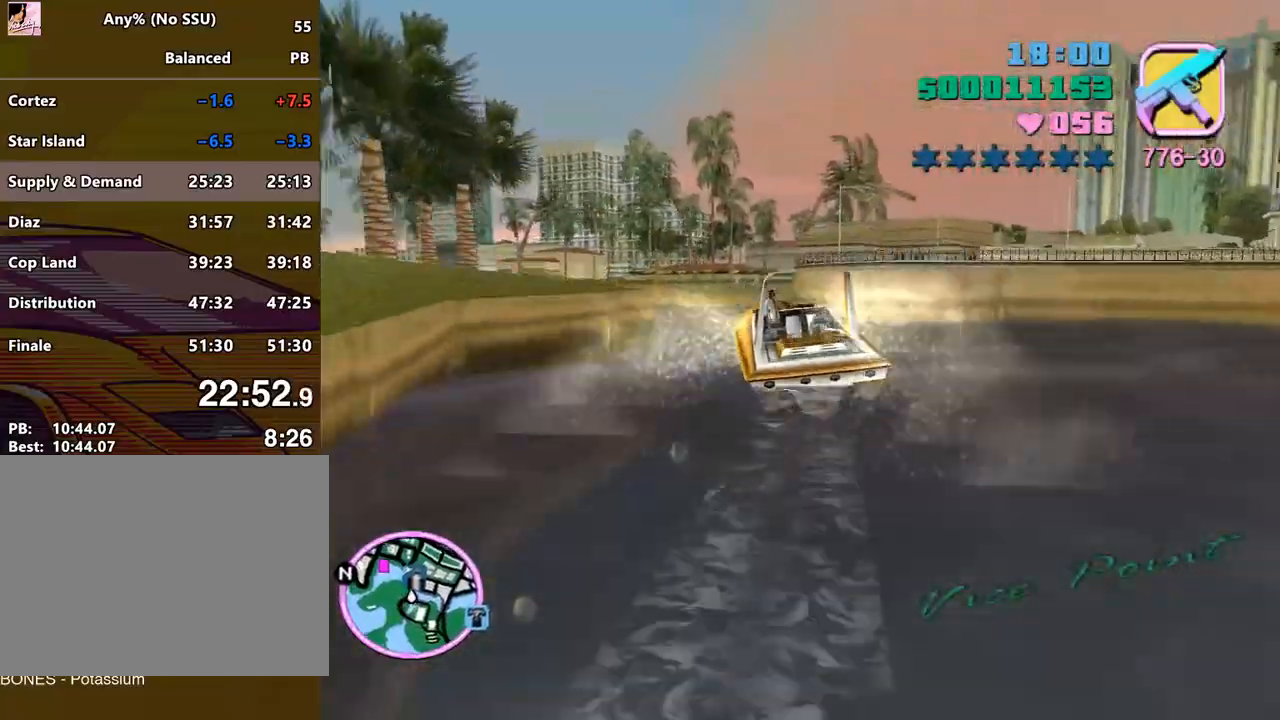
{"keys": ["a", "space"], "mouse": [], "events": [[33, "a", "up"], [100, "a", "down"], [267, "a", "up"], [500, "a", "down"]]}
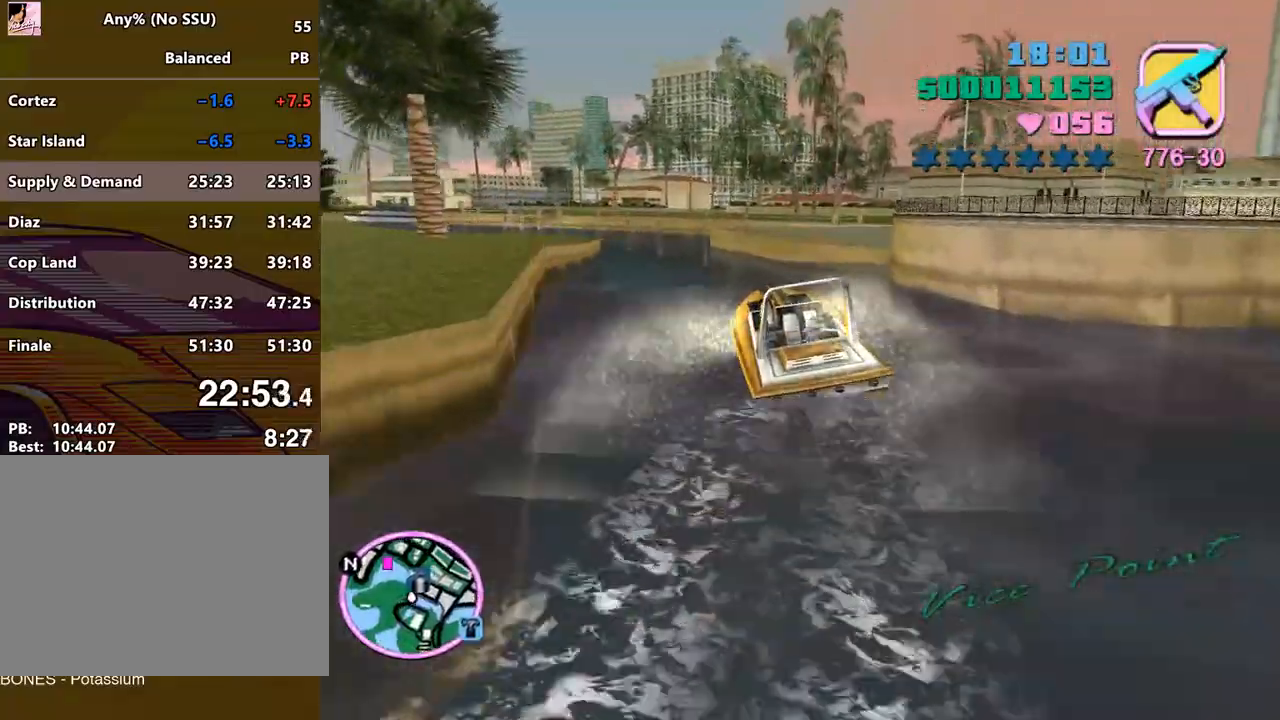
{"keys": ["space"], "mouse": [], "events": [[133, "a", "up"], [300, "a", "down"], [433, "a", "up"]]}
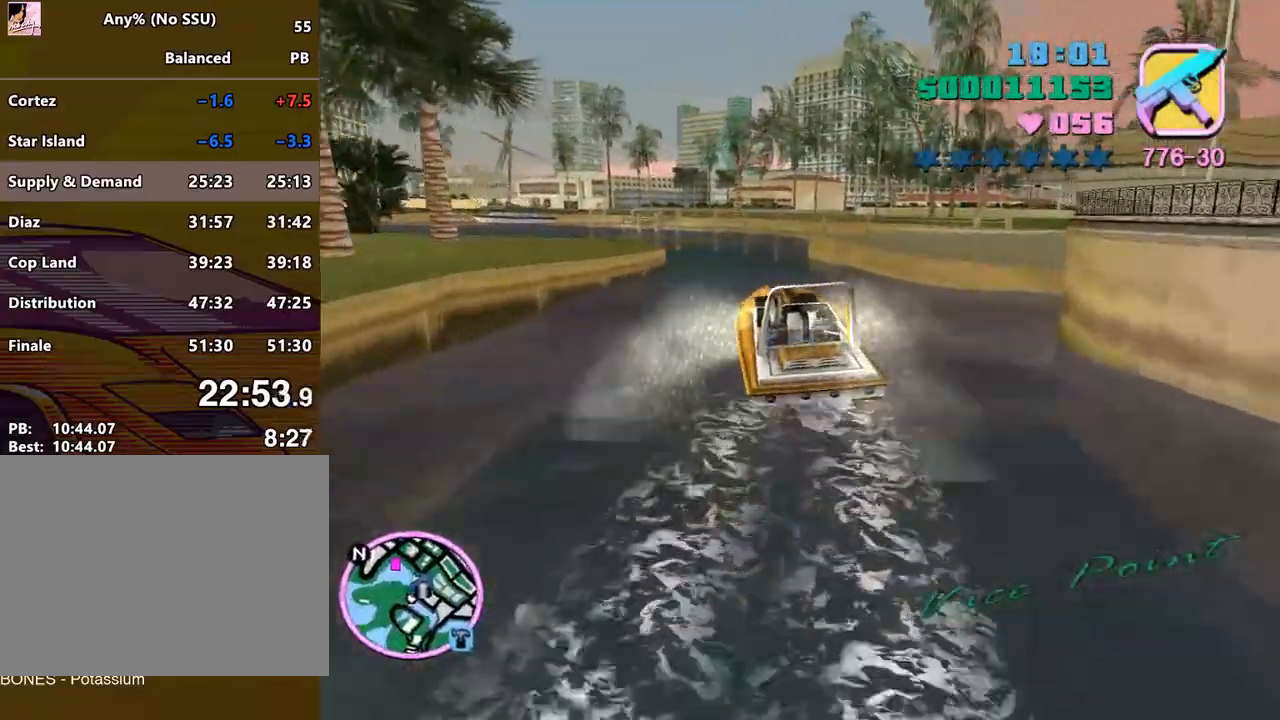
{"keys": ["a", "space"], "mouse": [], "events": [[167, "a", "down"], [267, "a", "up"], [433, "a", "down"]]}
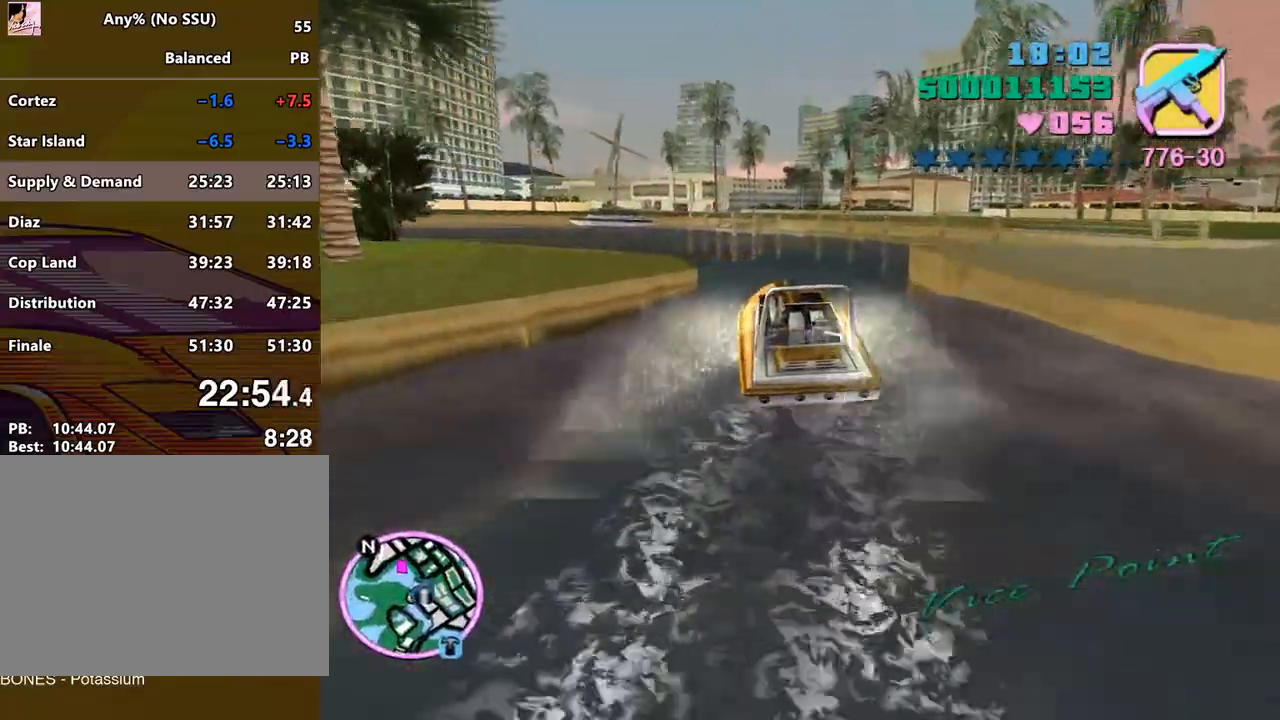
{"keys": ["space"], "mouse": [], "events": [[33, "a", "up"], [367, "a", "down"], [467, "a", "up"]]}
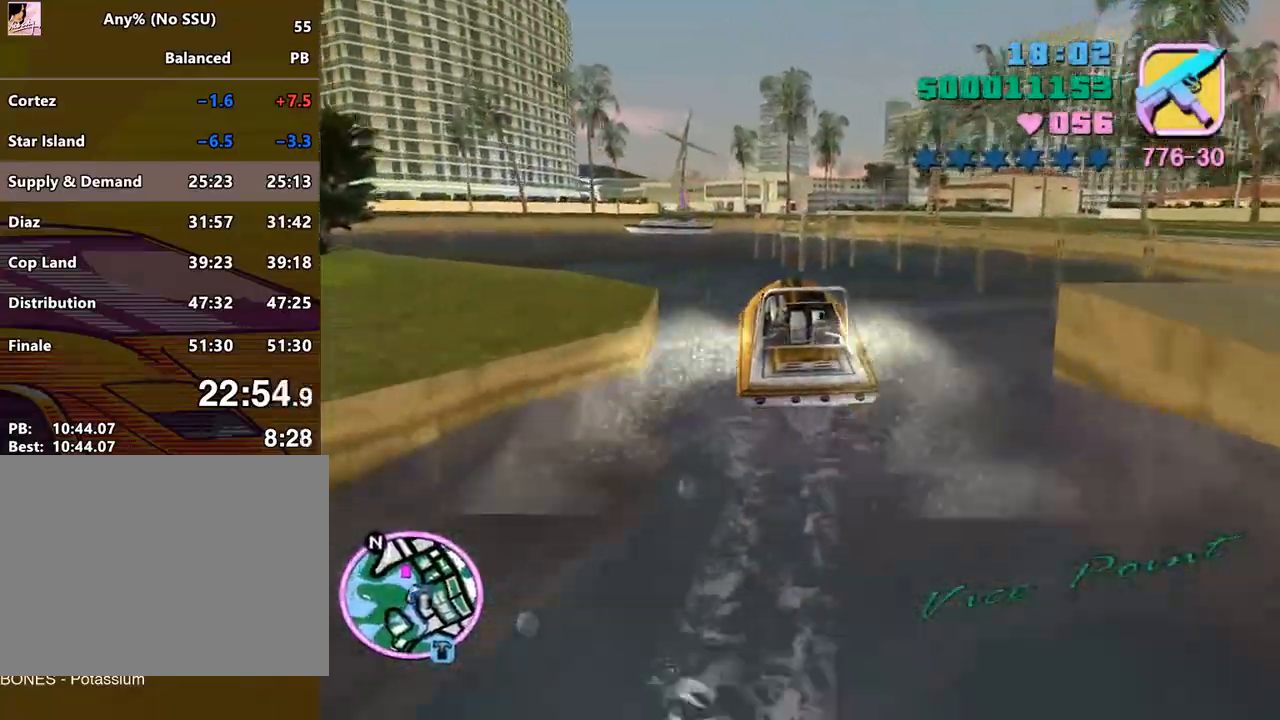
{"keys": ["space"], "mouse": [], "events": [[200, "a", "down"], [233, "a", "up"]]}
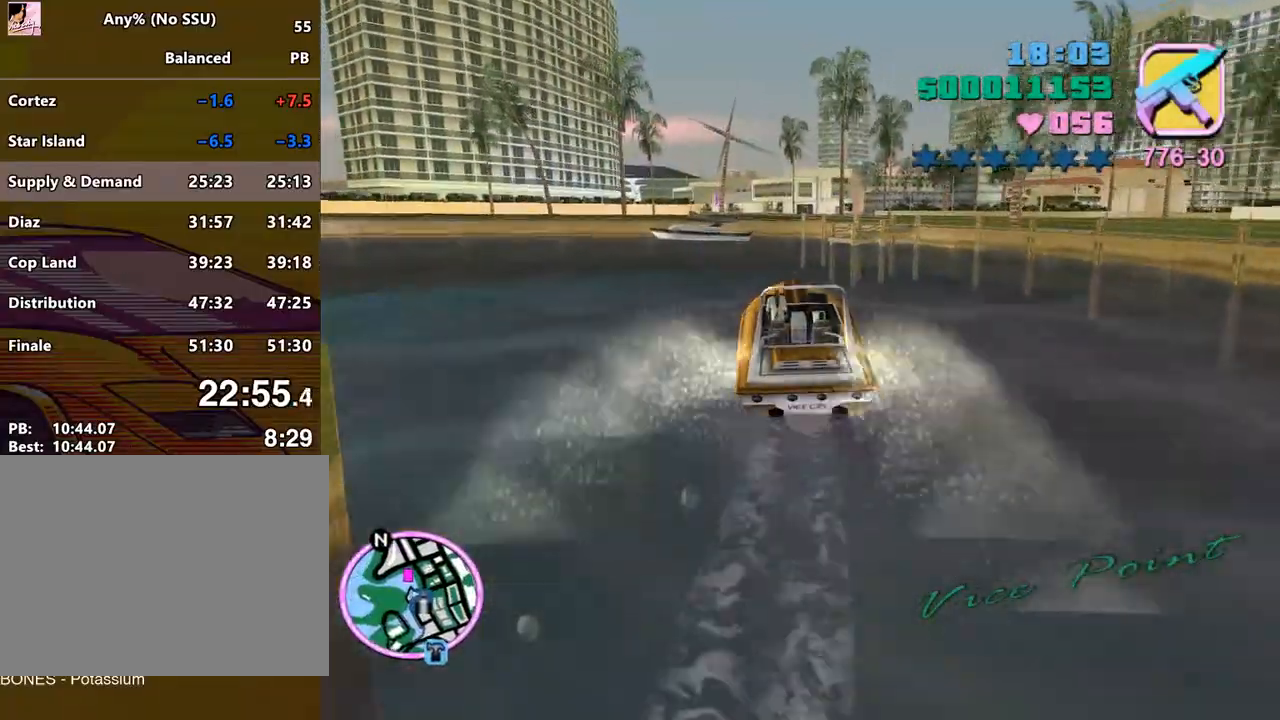
{"keys": ["space"], "mouse": [], "events": [[33, "a", "down"], [200, "a", "up"], [367, "a", "down"], [433, "a", "up"]]}
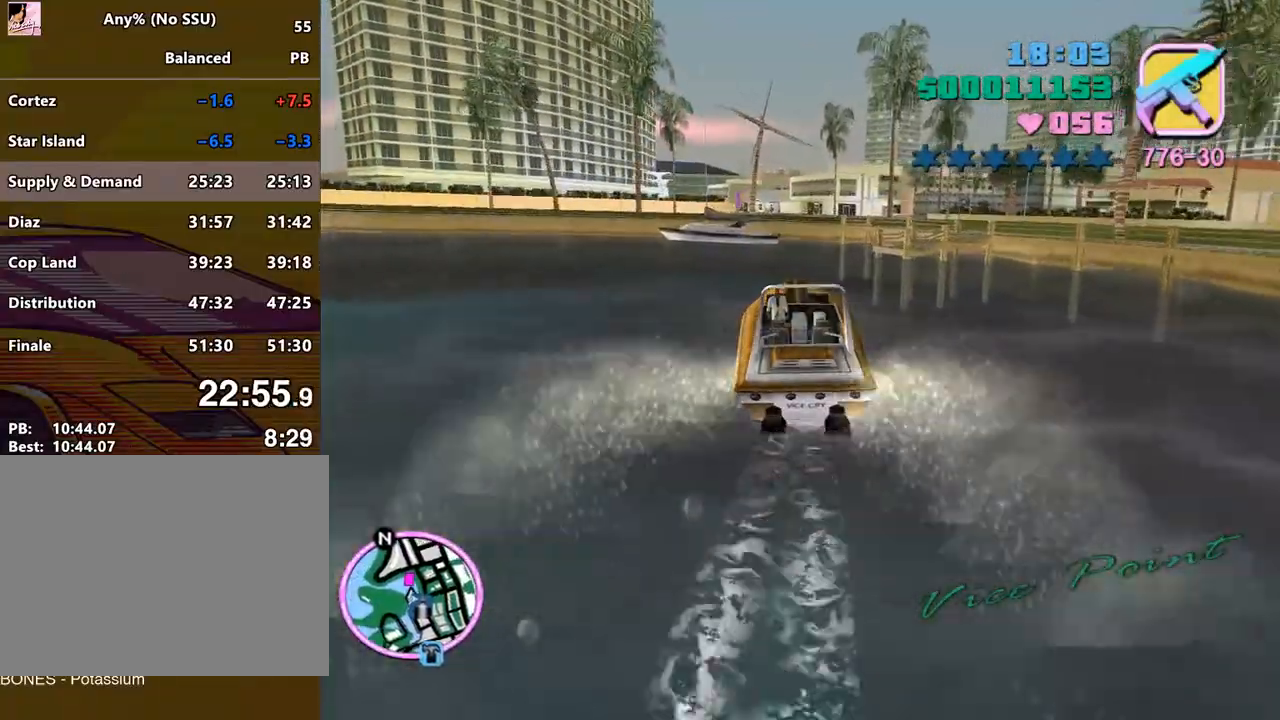
{"keys": ["a", "space"], "mouse": [], "events": [[100, "a", "down"], [167, "a", "up"], [267, "a", "down"], [400, "a", "up"], [467, "a", "down"]]}
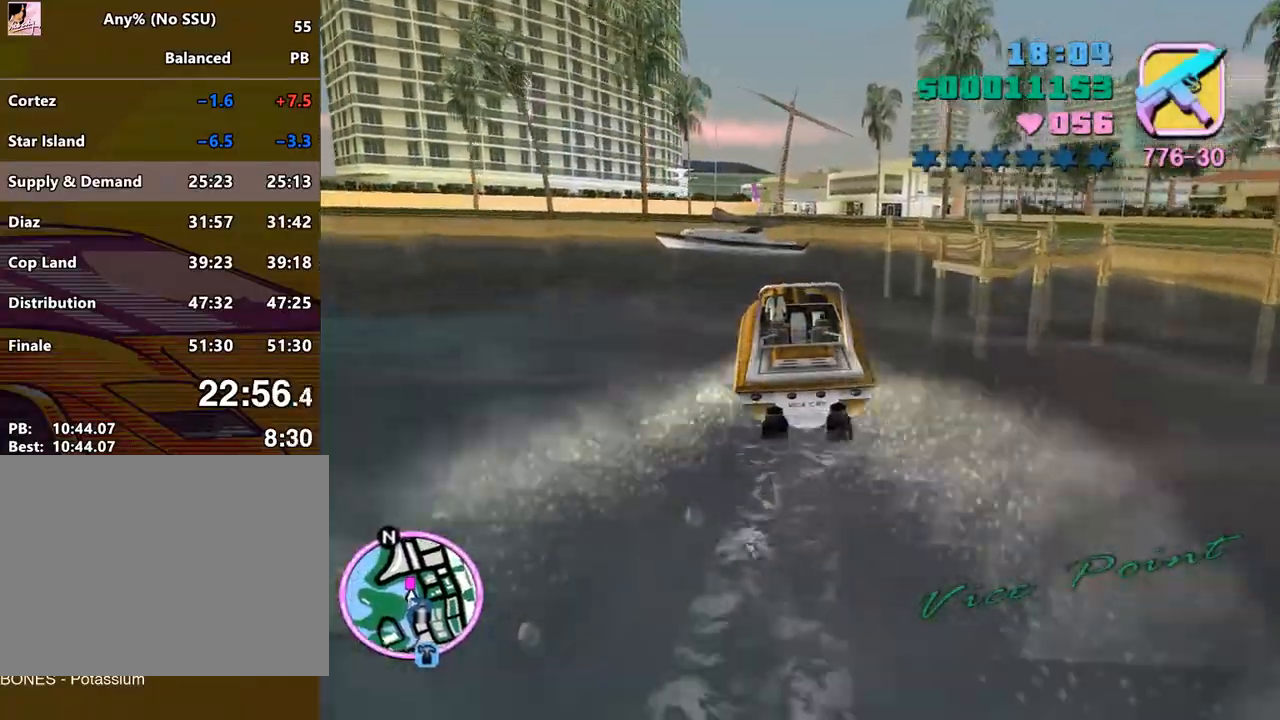
{"keys": ["space"], "mouse": [], "events": [[100, "a", "up"], [367, "f3", "down"], [467, "f3", "up"]]}
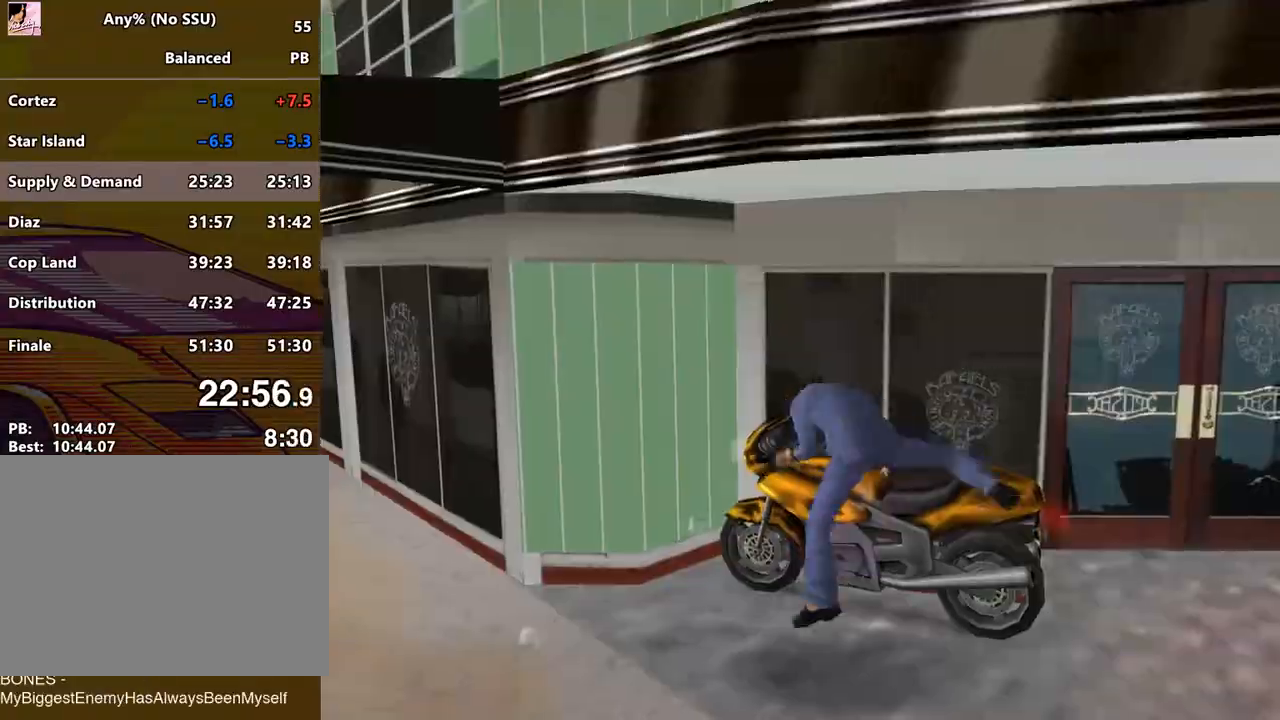
{"keys": [], "mouse": [], "events": [[500, "space", "up"]]}
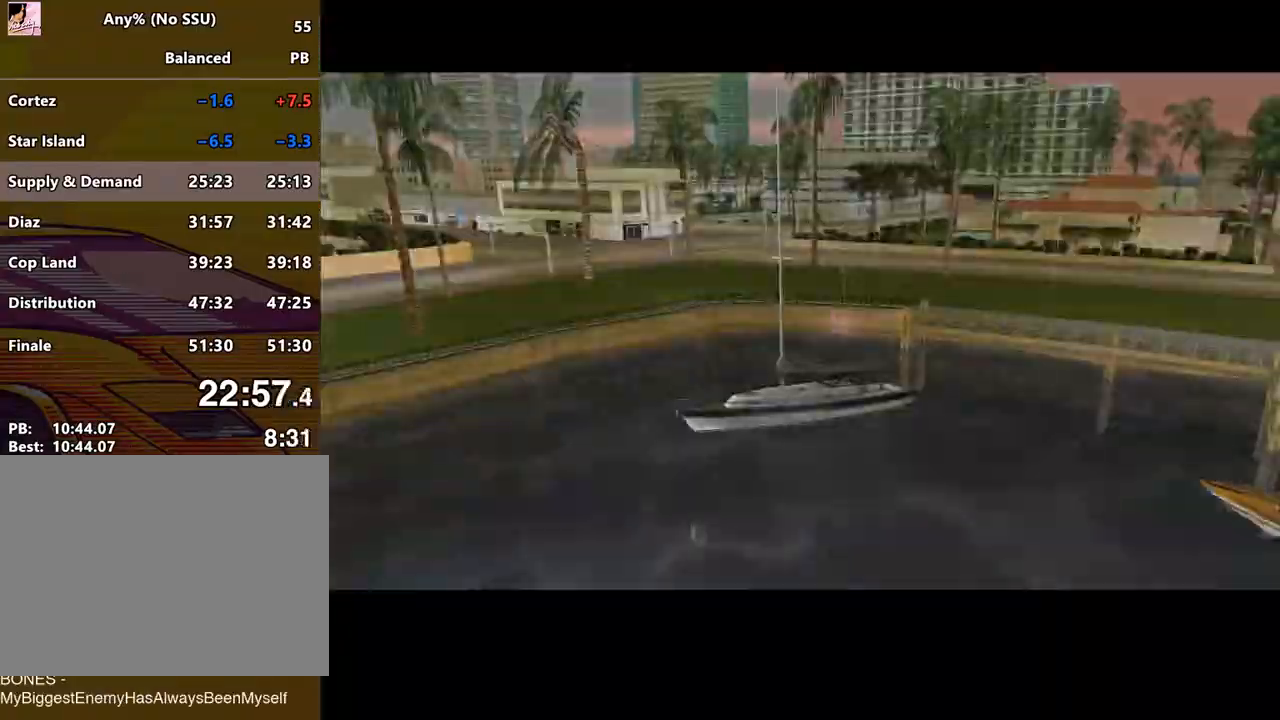
{"keys": [], "mouse": [], "events": []}
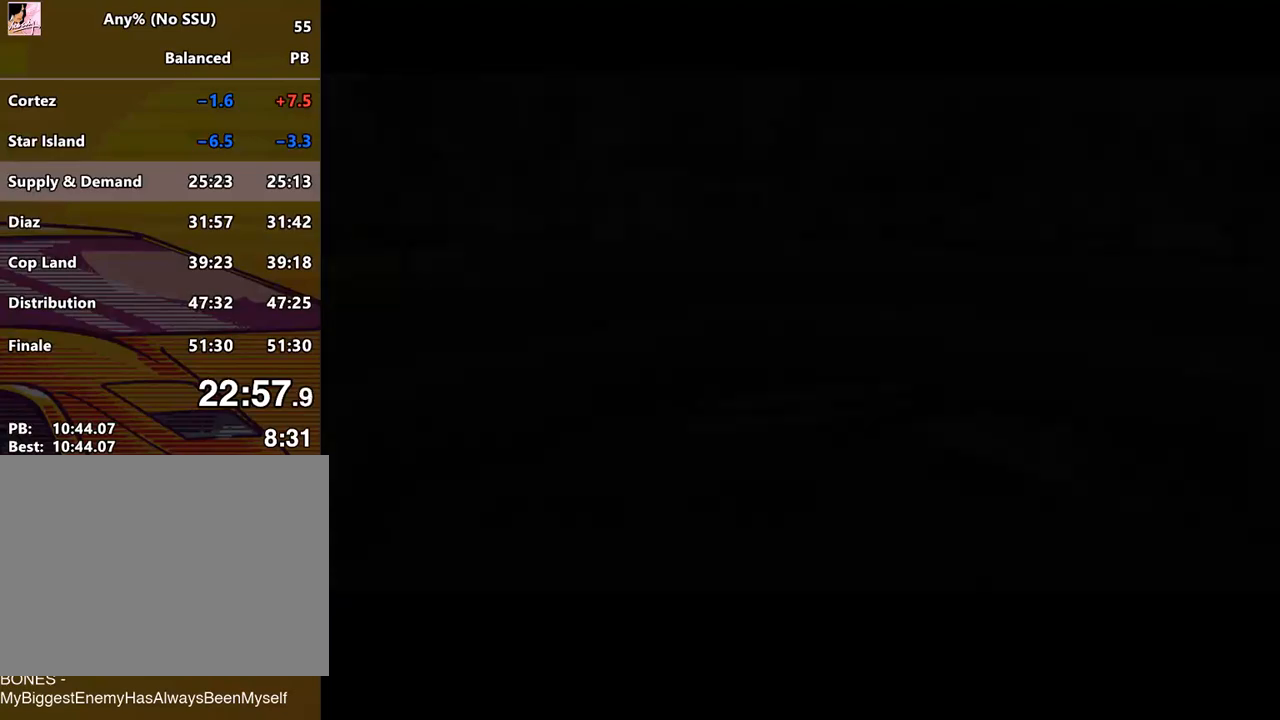
{"keys": [], "mouse": [], "events": [[233, "mouse_right", "down"], [333, "mouse_right", "up"]]}
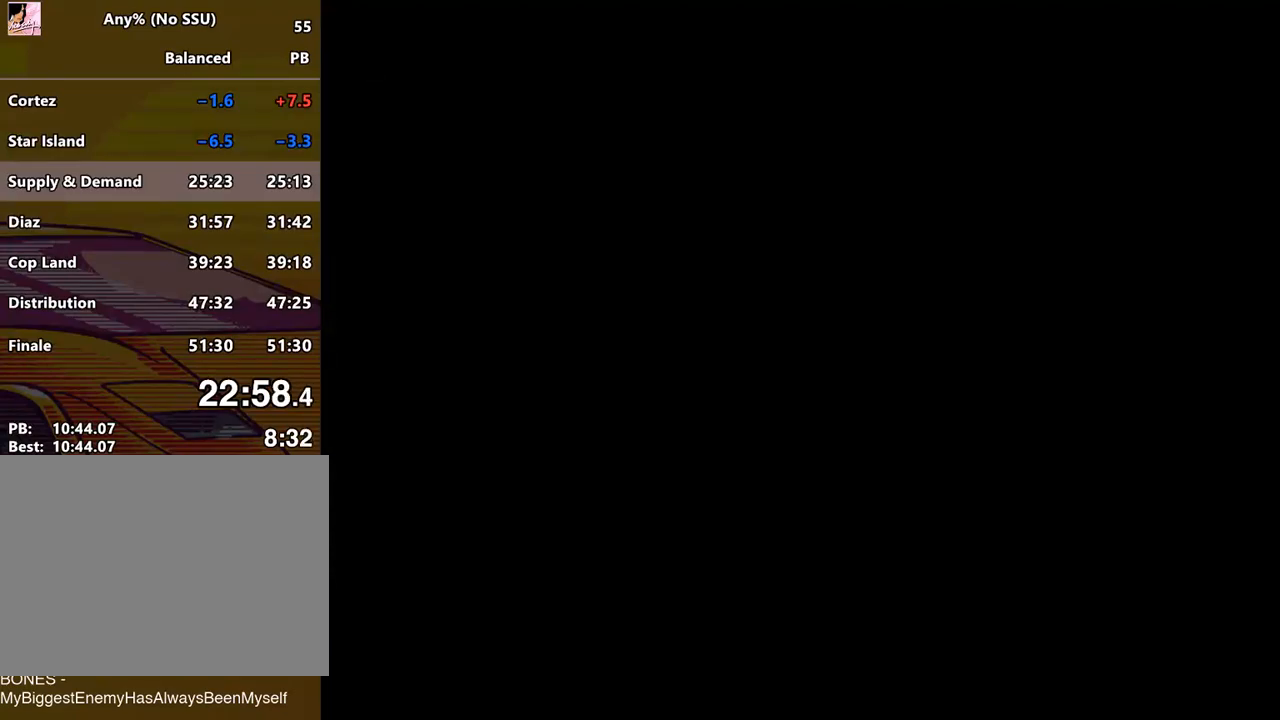
{"keys": [], "mouse": ["right"], "events": [[500, "mouse_right", "down"]]}
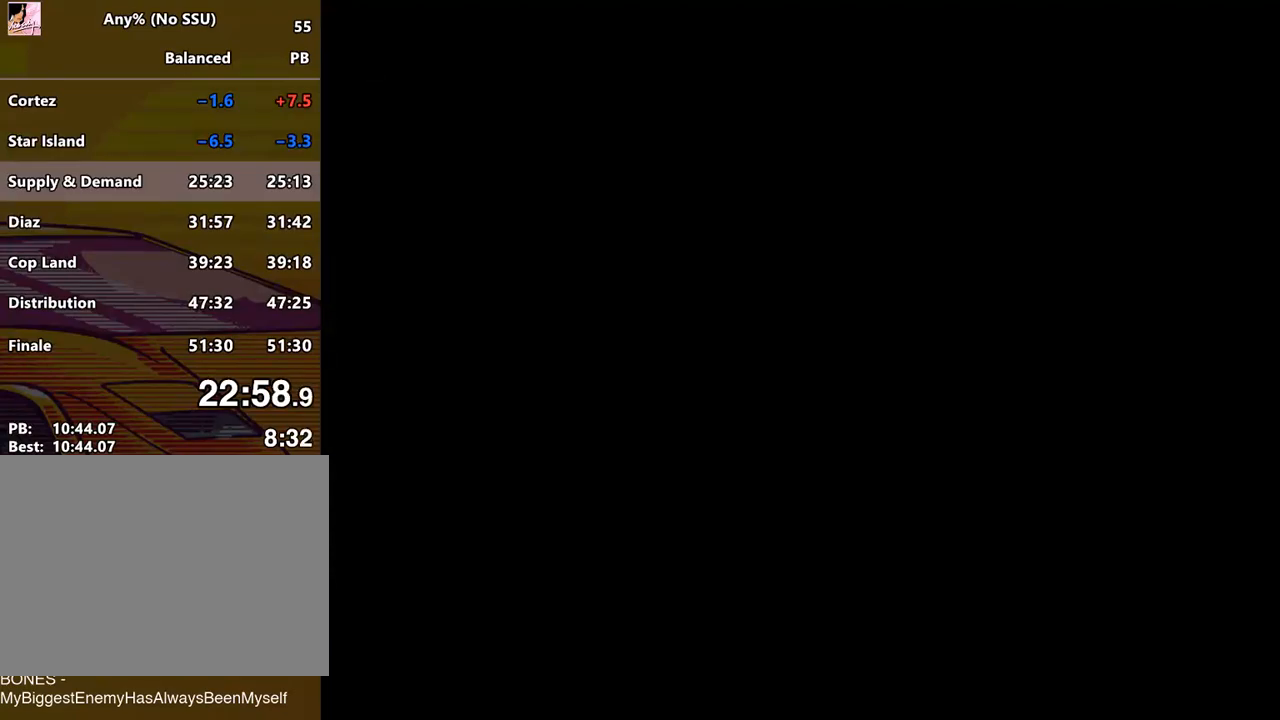
{"keys": [], "mouse": [], "events": [[33, "mouse_right", "up"], [133, "mouse_right", "down"], [167, "mouse_right", "up"], [367, "mouse_right", "down"], [500, "mouse_right", "up"]]}
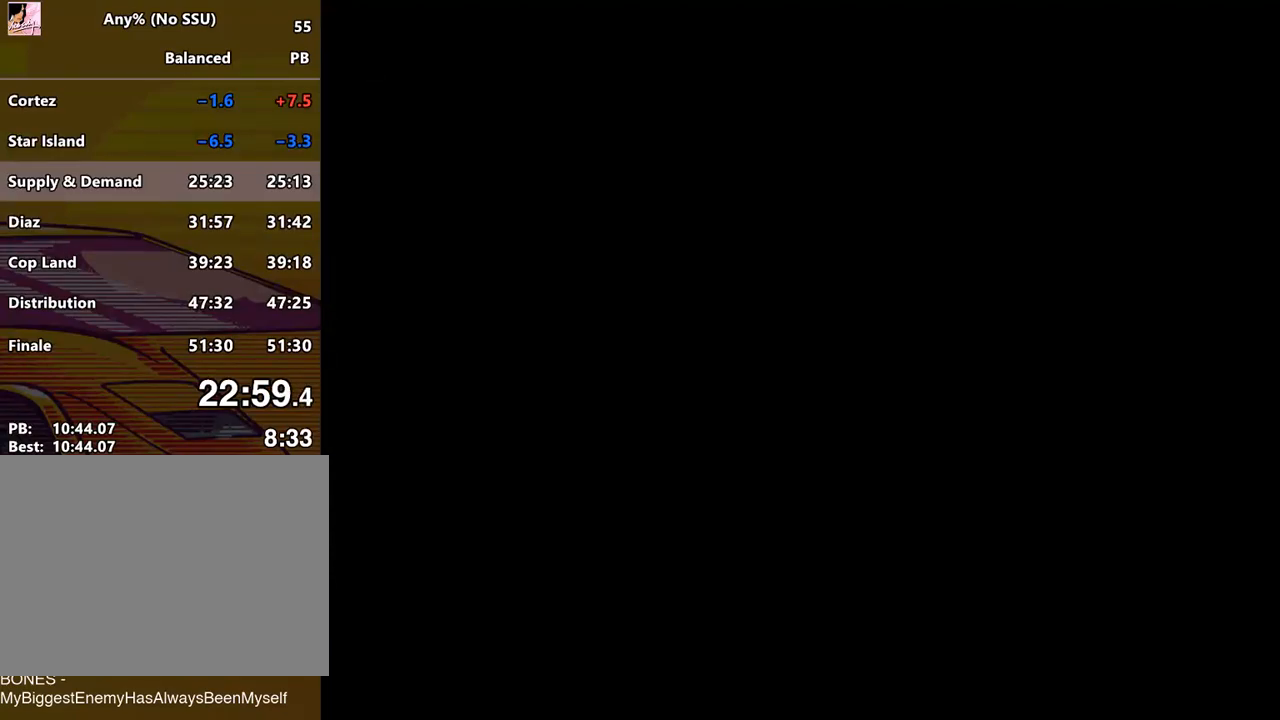
{"keys": [], "mouse": [], "events": [[333, "mouse_right", "down"], [433, "mouse_right", "up"]]}
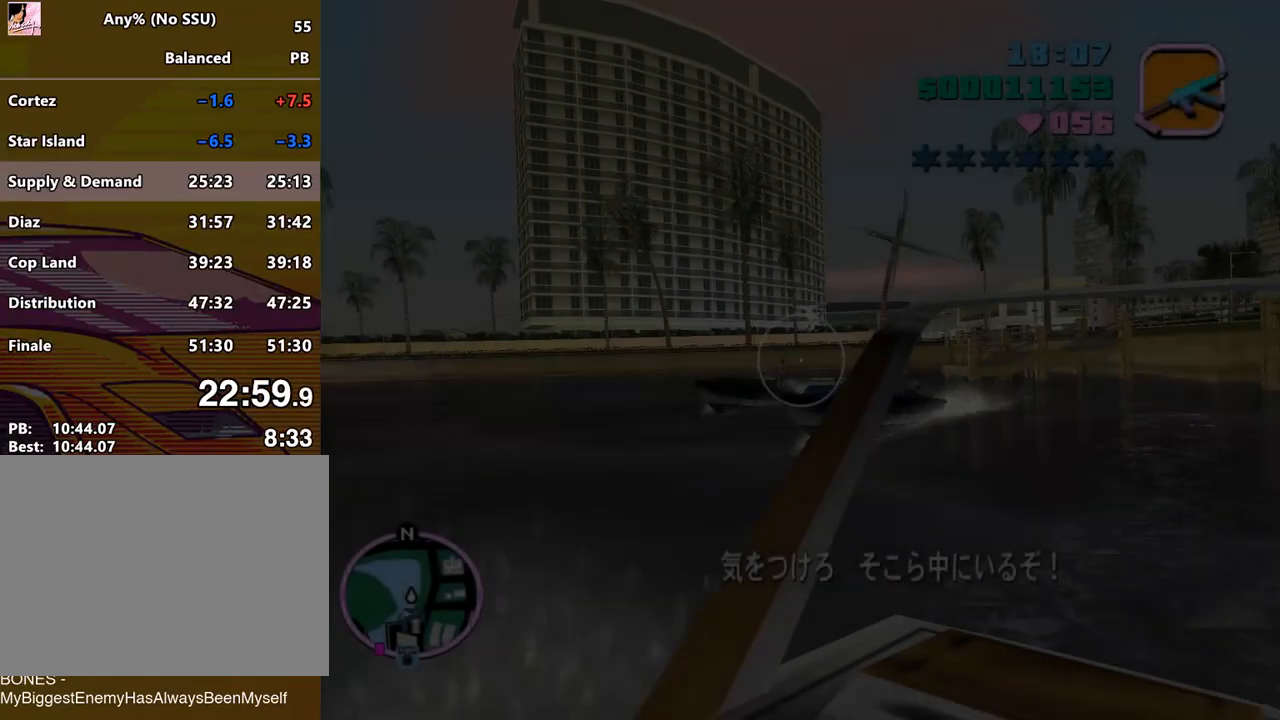
{"keys": [], "mouse": [], "events": [[100, "mouse_left", "down"], [200, "mouse_left", "up"], [300, "mouse_left", "down"], [400, "mouse_left", "up"]]}
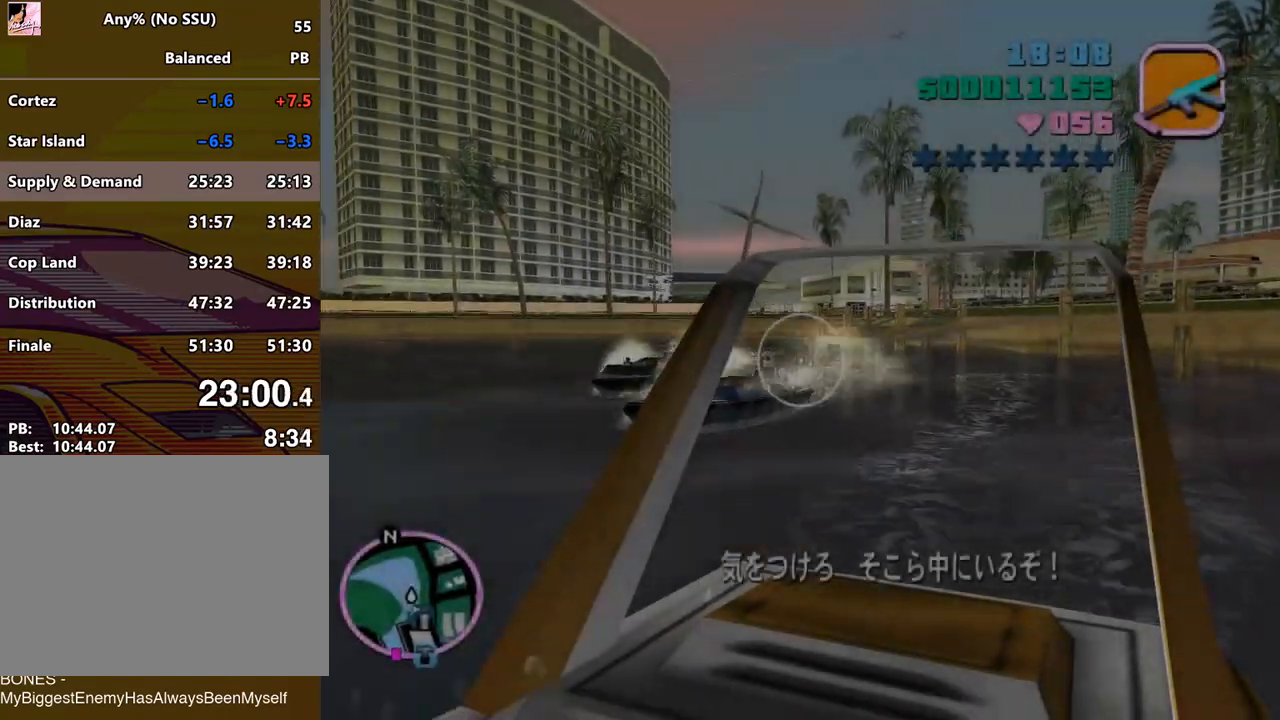
{"keys": [], "mouse": ["left"], "events": [[33, "mouse_left", "down"], [167, "mouse_left", "up"], [233, "mouse_left", "down"], [333, "mouse_left", "up"], [400, "mouse_left", "down"]]}
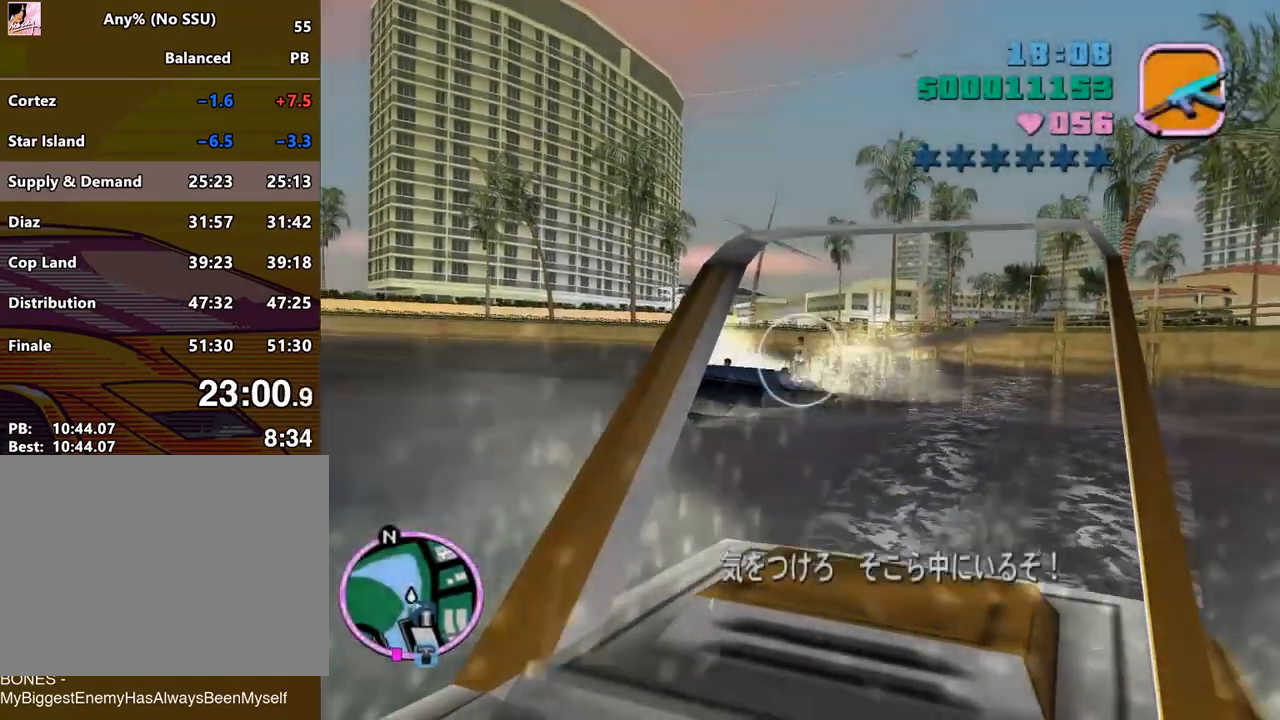
{"keys": [], "mouse": ["left"], "events": [[300, "mouse_left", "up"], [367, "mouse_left", "down"]]}
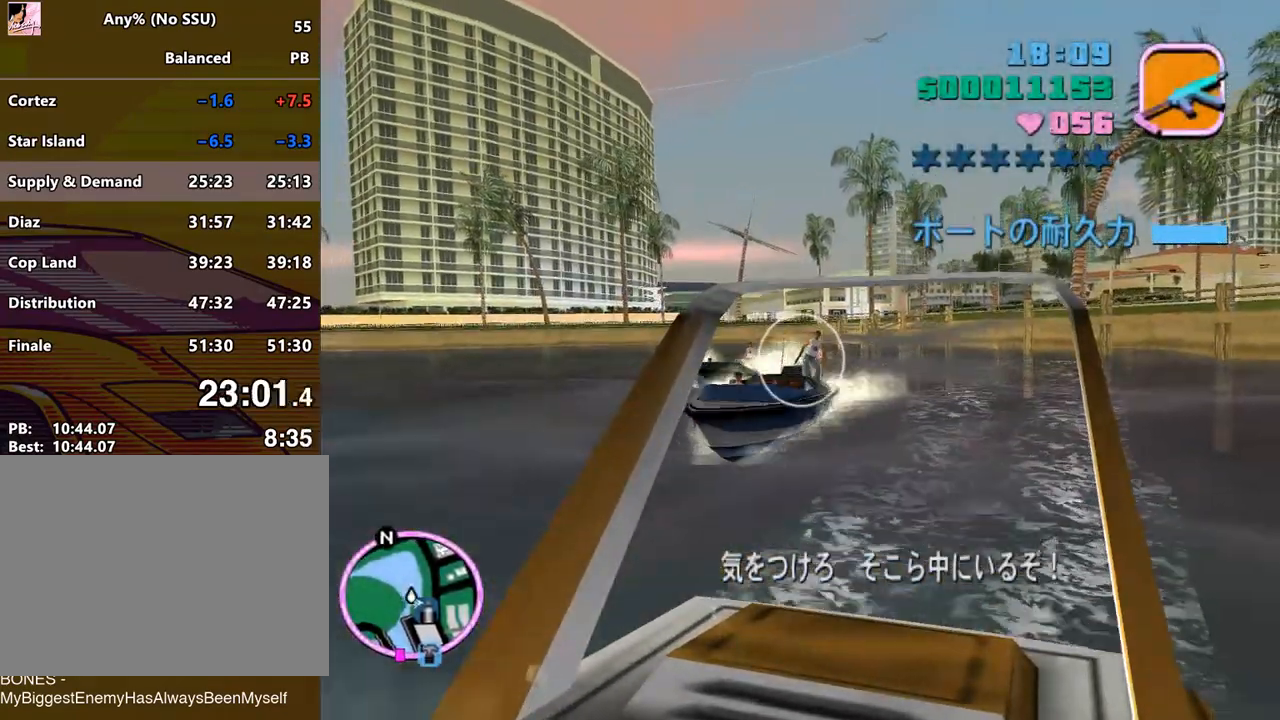
{"keys": [], "mouse": [], "events": [[67, "mouse_left", "up"], [400, "mouse_left", "down"], [500, "mouse_left", "up"]]}
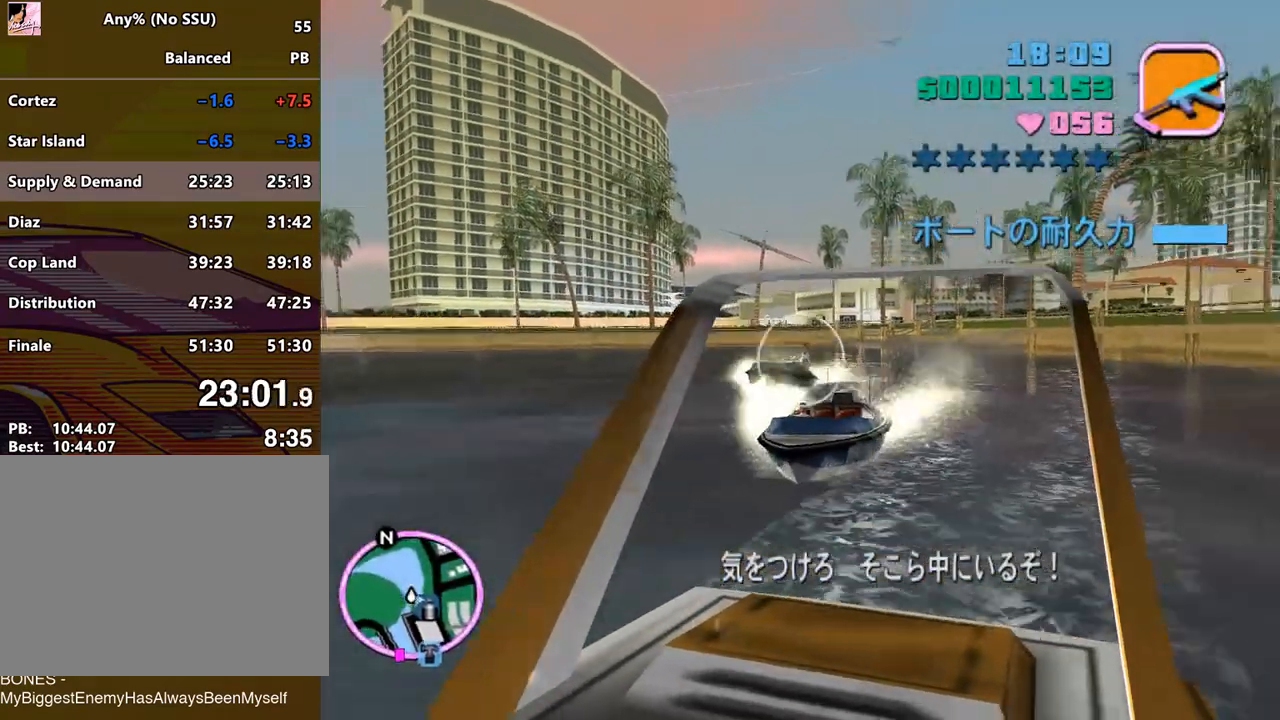
{"keys": [], "mouse": ["left"], "events": [[100, "mouse_left", "down"]]}
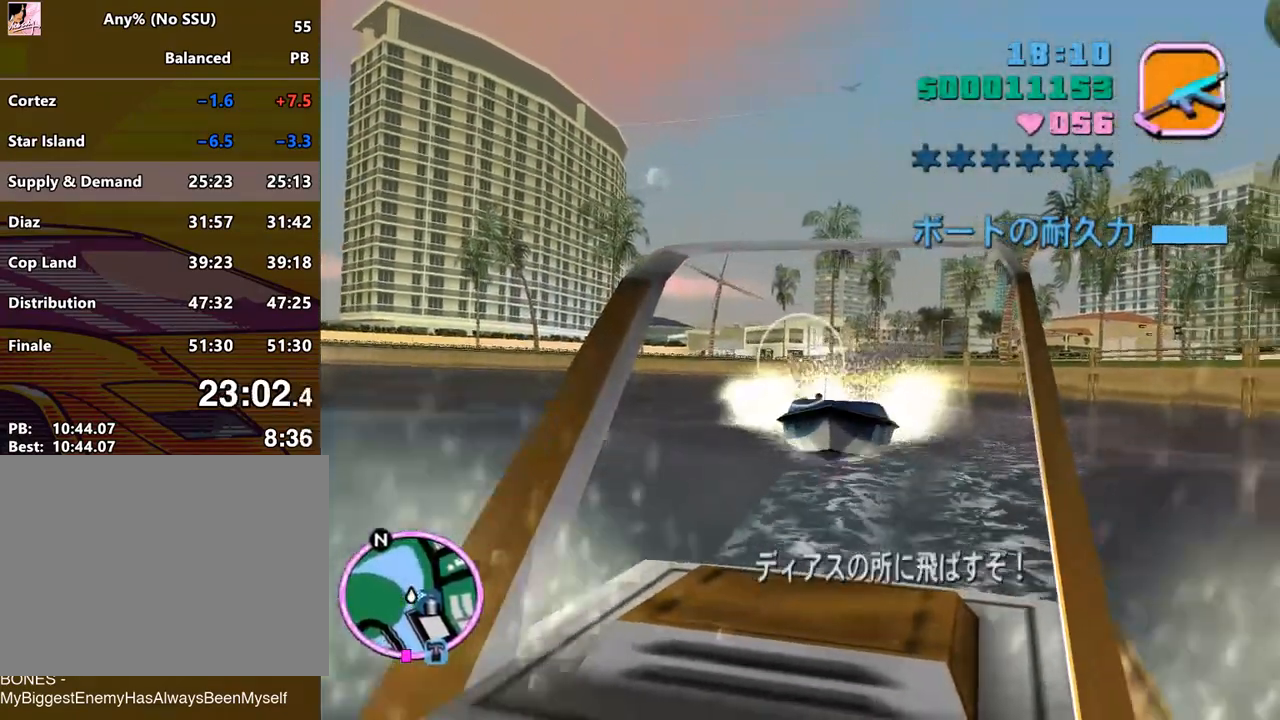
{"keys": [], "mouse": ["left"], "events": [[333, "mouse_left", "up"], [367, "mouse_left", "down"]]}
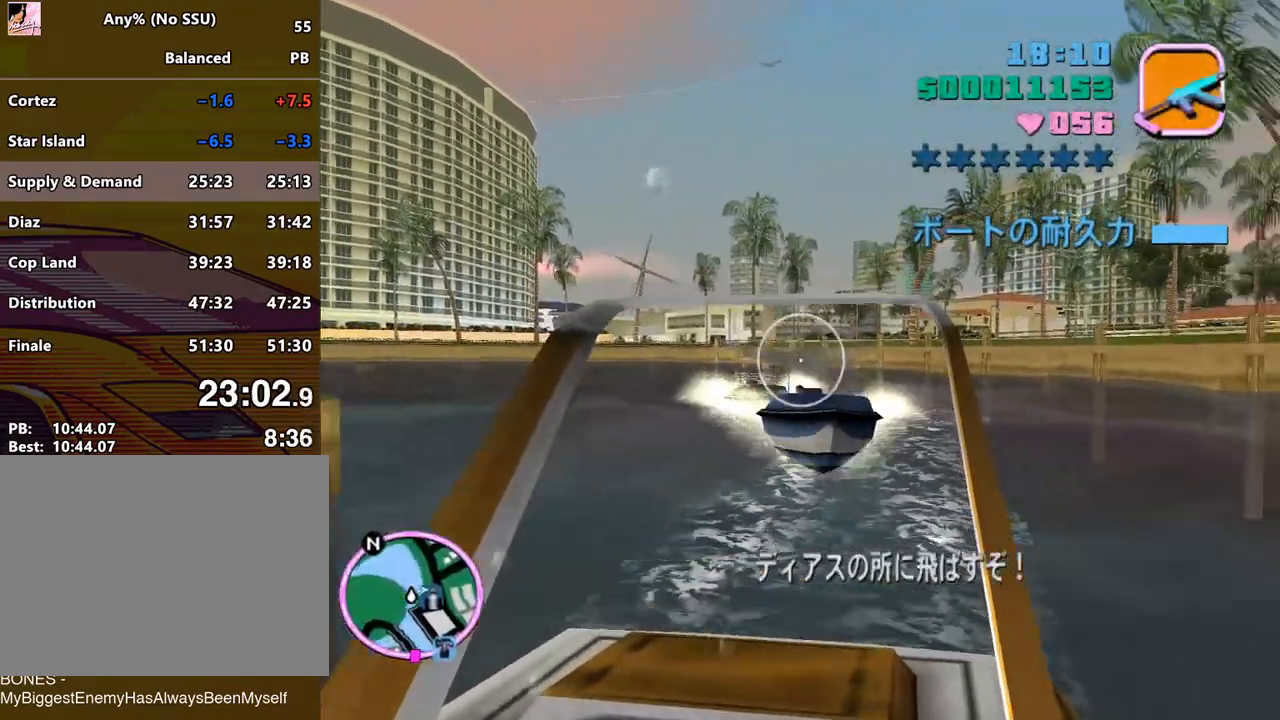
{"keys": [], "mouse": ["left"], "events": [[67, "mouse_left", "up"], [200, "mouse_left", "down"]]}
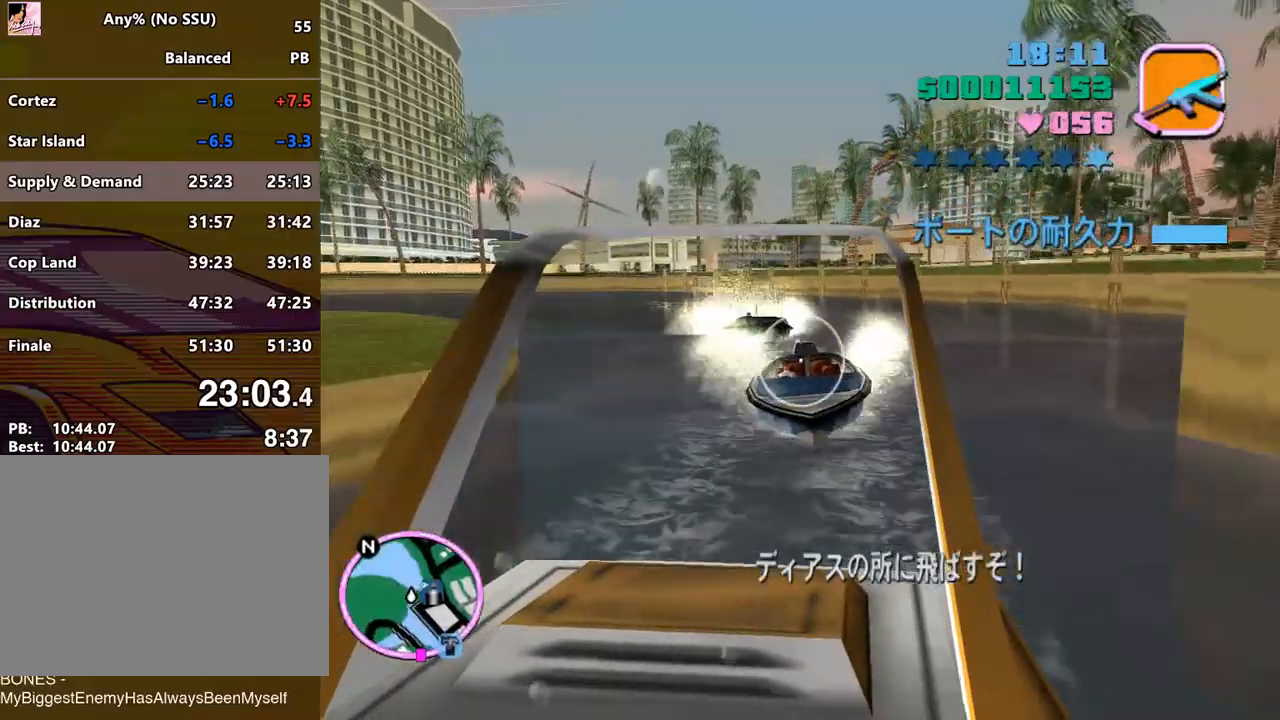
{"keys": [], "mouse": ["left"], "events": []}
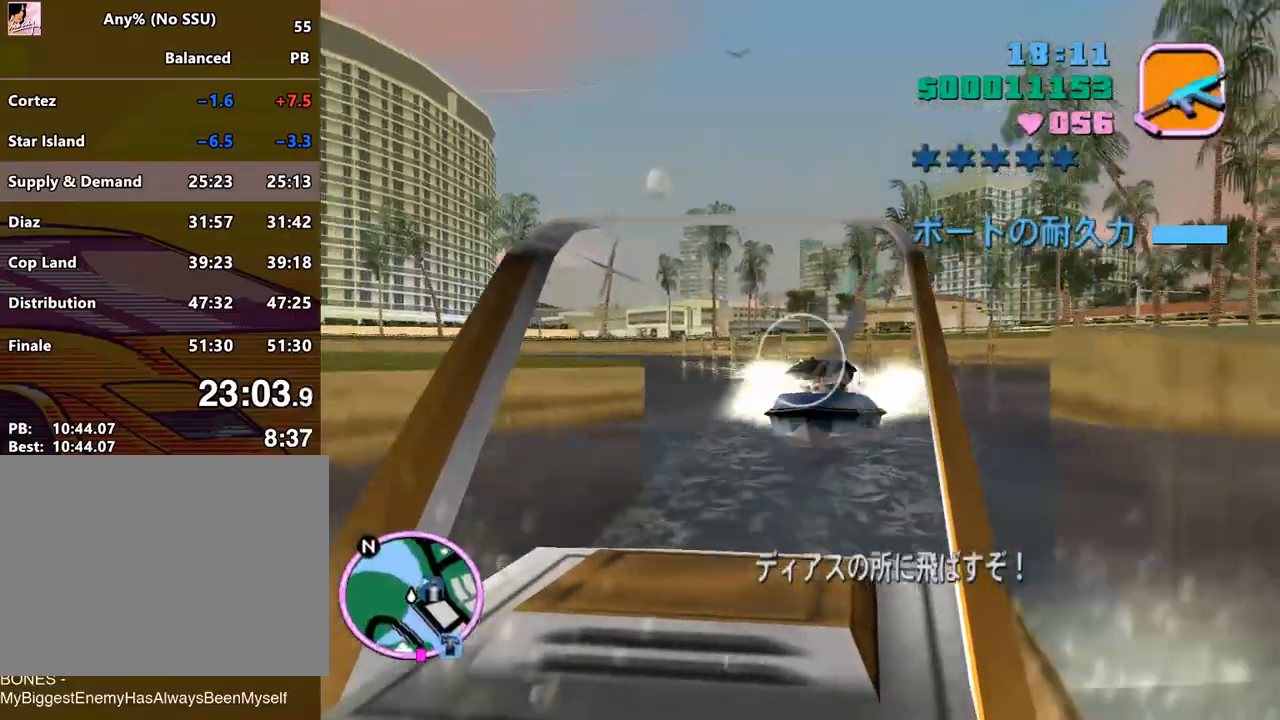
{"keys": [], "mouse": ["left"], "events": []}
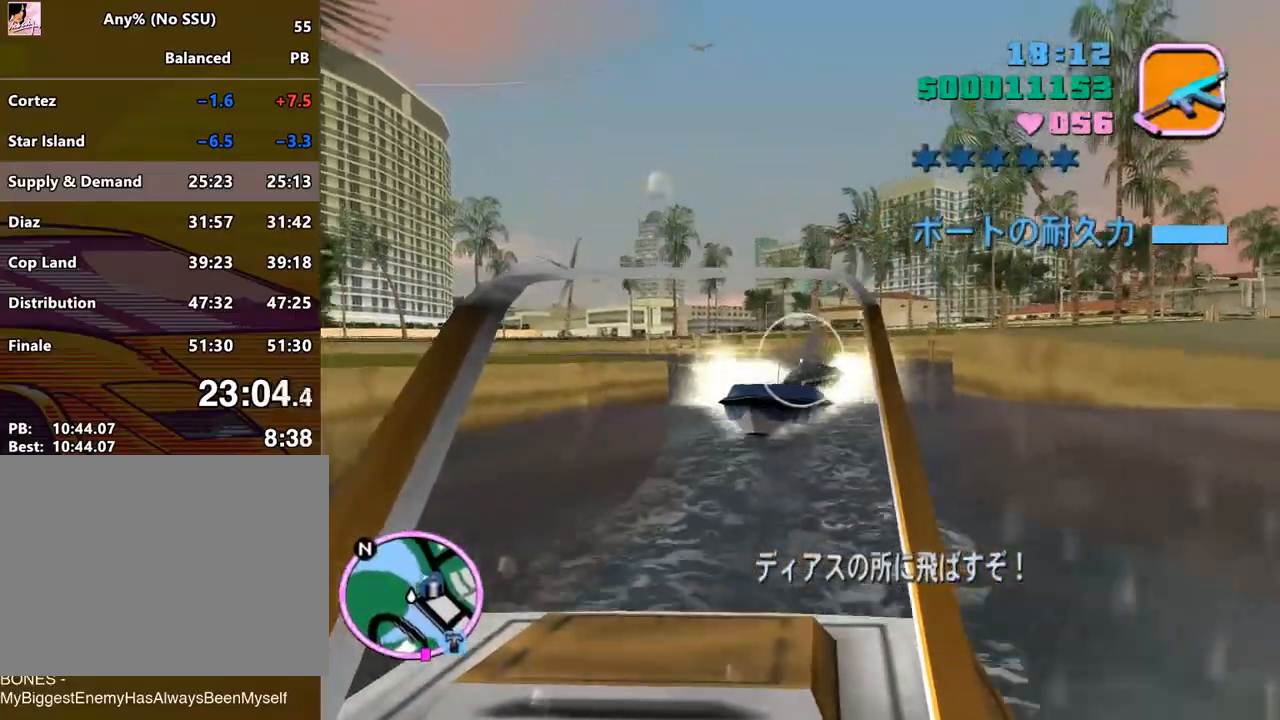
{"keys": [], "mouse": ["left"], "events": []}
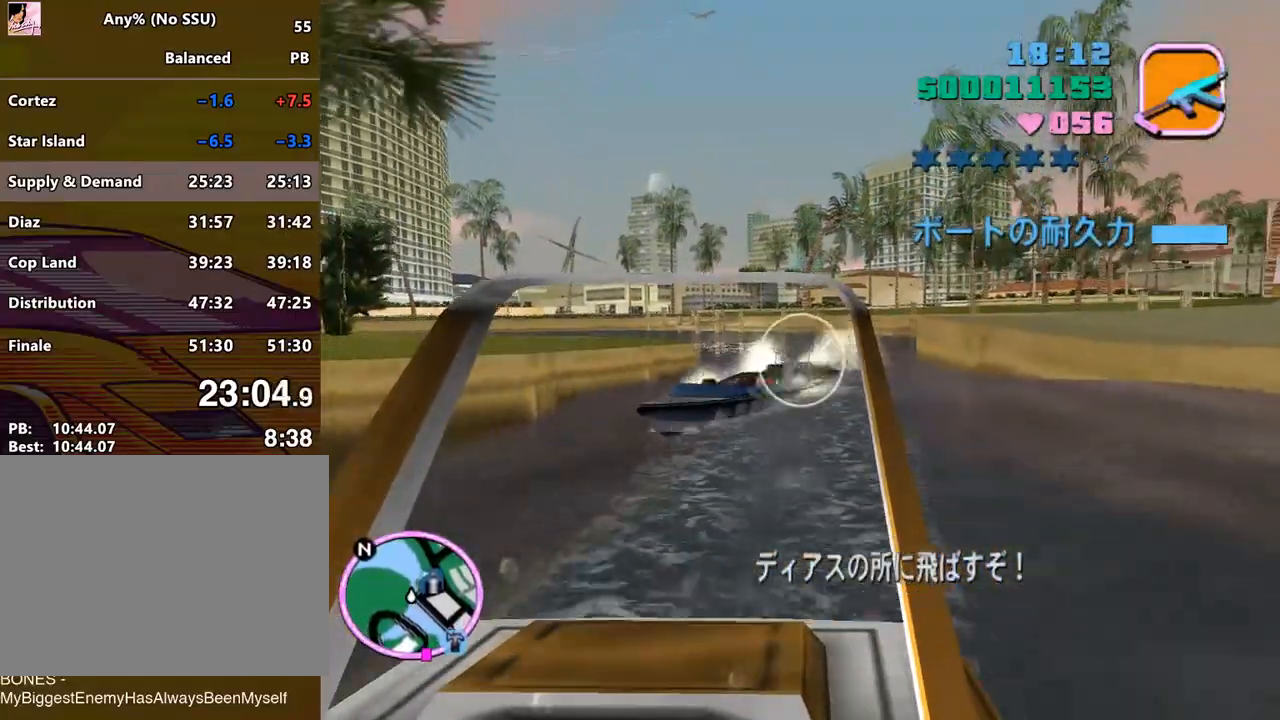
{"keys": [], "mouse": [], "events": [[133, "mouse_left", "up"]]}